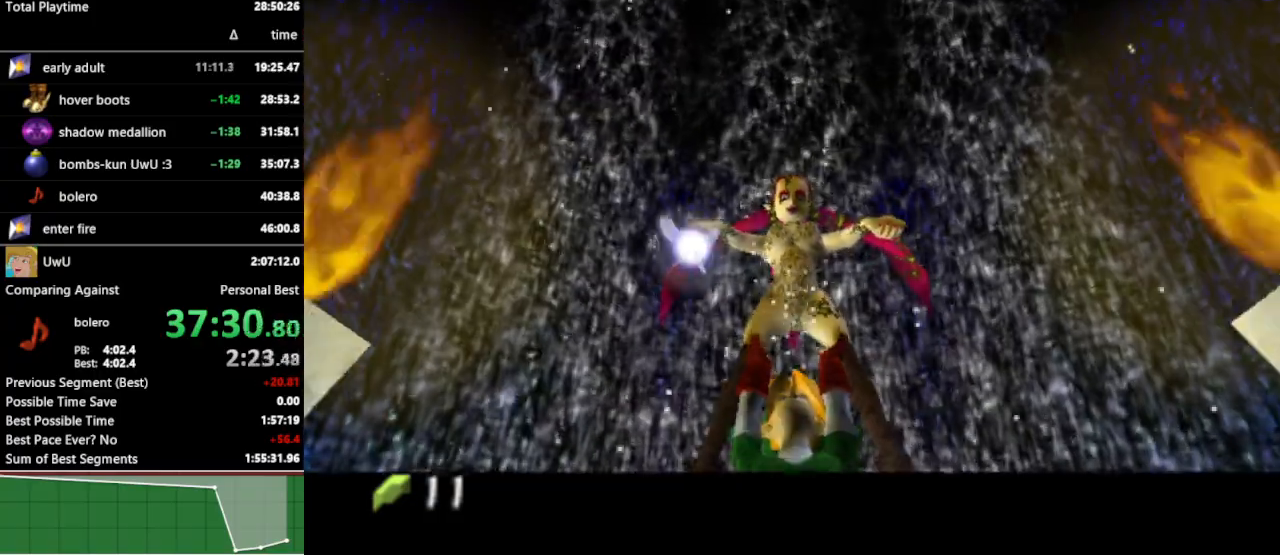
Gameplay with a controller (Nintendo layout); each line is a JSON object with the inputs held at the frame after it. "events" lists button and stick changes between this image and that frame as [ms after this image, input, new state], when the widget could be followed in between. Not read: L3 R3.
{"buttons": ["B"], "left_stick": "center", "right_stick": "center", "events": [[500, "B", "down"]]}
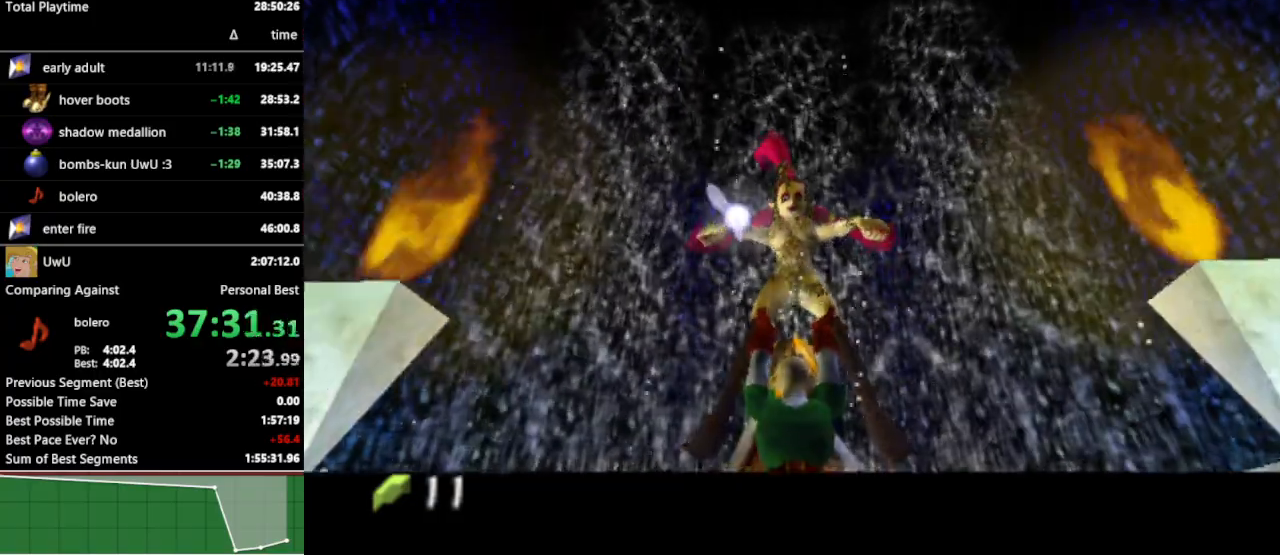
{"buttons": ["B"], "left_stick": "center", "right_stick": "center", "events": [[33, "A", "down"], [67, "B", "up"], [100, "A", "up"], [100, "B", "down"], [167, "A", "down"], [167, "B", "up"], [233, "A", "up"], [267, "B", "down"], [333, "A", "down"], [333, "B", "up"], [400, "A", "up"], [400, "B", "down"], [467, "A", "down"], [467, "B", "up"], [500, "A", "up"], [500, "B", "down"]]}
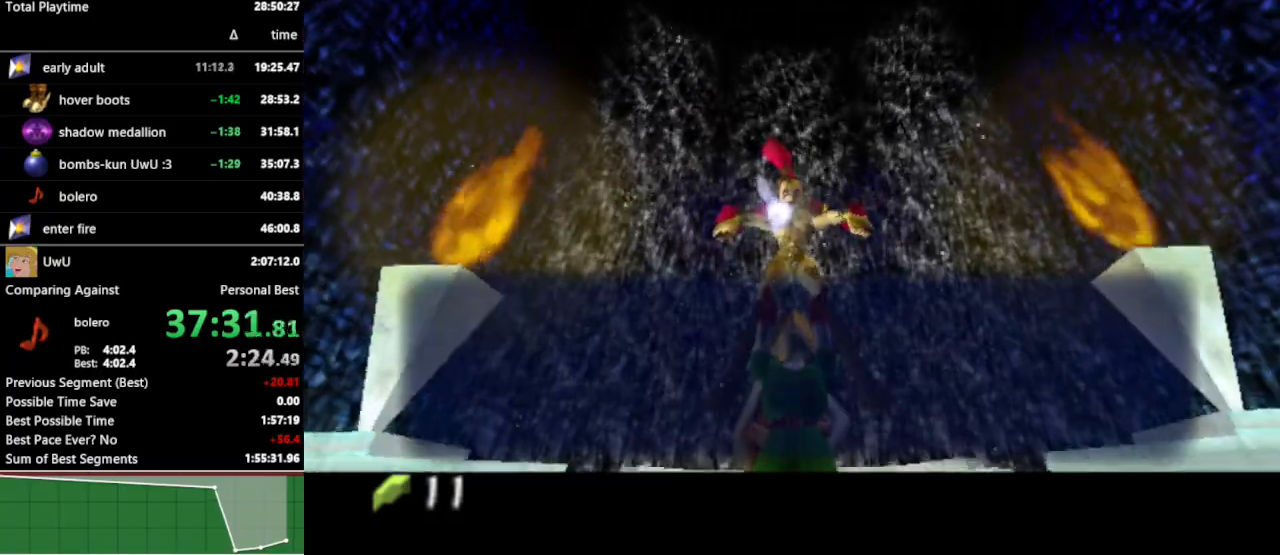
{"buttons": [], "left_stick": "center", "right_stick": "center", "events": [[100, "A", "down"], [100, "B", "up"], [133, "A", "up"], [133, "B", "down"], [233, "A", "down"], [233, "B", "up"], [300, "A", "up"]]}
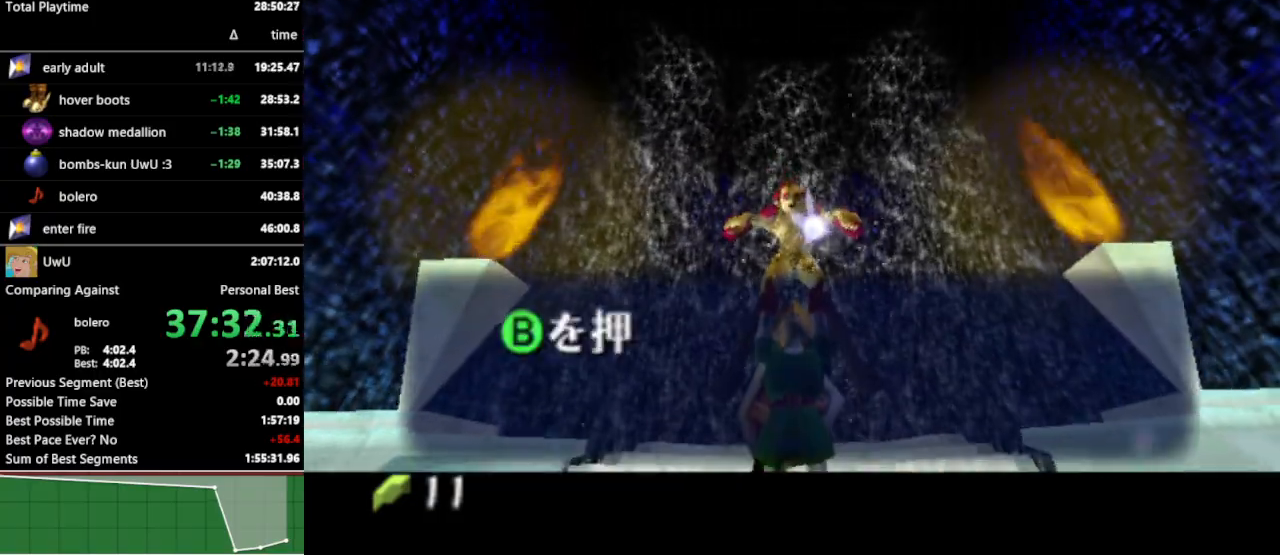
{"buttons": [], "left_stick": "center", "right_stick": "center", "events": [[300, "A", "down"], [300, "B", "down"], [333, "A", "up"], [367, "B", "up"], [433, "A", "down"], [433, "B", "down"], [500, "A", "up"], [500, "B", "up"]]}
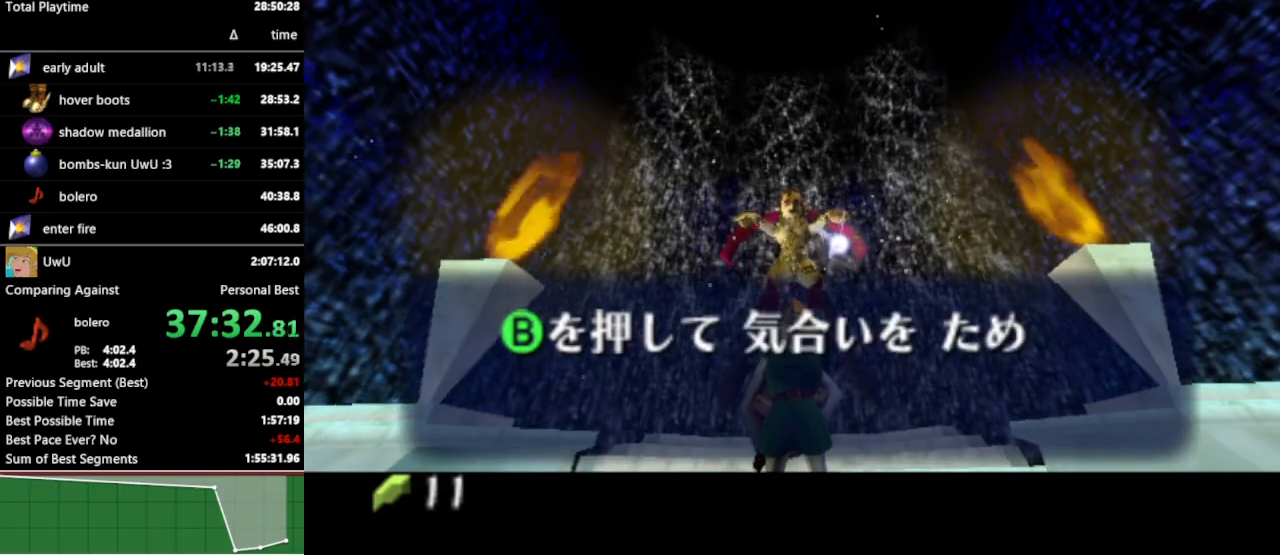
{"buttons": [], "left_stick": "center", "right_stick": "center", "events": [[67, "B", "down"], [100, "A", "down"], [133, "B", "up"], [167, "A", "up"], [200, "A", "down"], [200, "B", "down"], [267, "A", "up"], [267, "B", "up"], [333, "B", "down"], [367, "A", "down"], [400, "B", "up"], [433, "A", "up"]]}
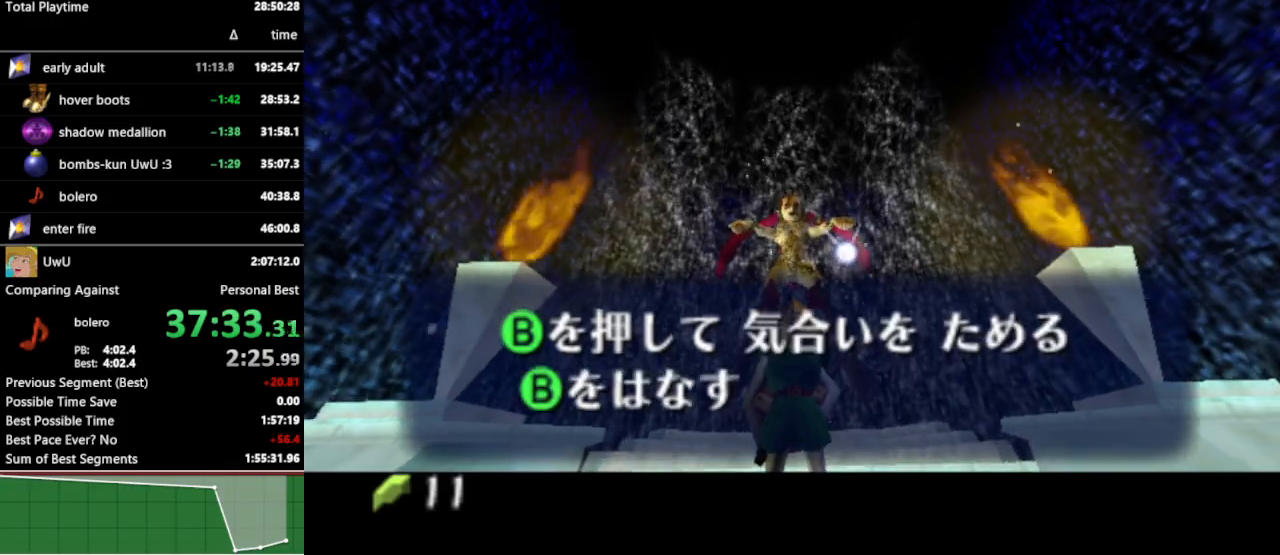
{"buttons": [], "left_stick": "center", "right_stick": "center", "events": [[33, "A", "down"], [33, "B", "down"], [67, "B", "up"], [100, "A", "up"], [133, "B", "down"], [167, "A", "down"], [233, "A", "up"], [233, "B", "up"], [300, "B", "down"], [333, "A", "down"], [367, "A", "up"], [367, "B", "up"], [433, "B", "down"], [467, "A", "down"], [500, "A", "up"], [500, "B", "up"]]}
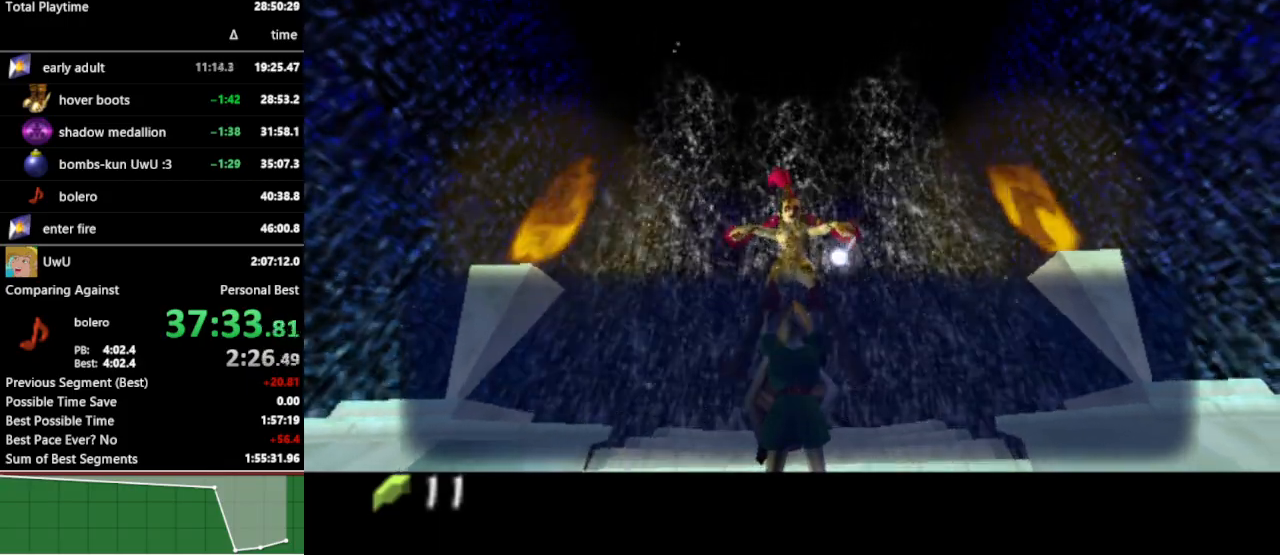
{"buttons": [], "left_stick": "center", "right_stick": "center", "events": [[67, "B", "down"], [100, "A", "down"], [133, "B", "up"], [167, "A", "up"]]}
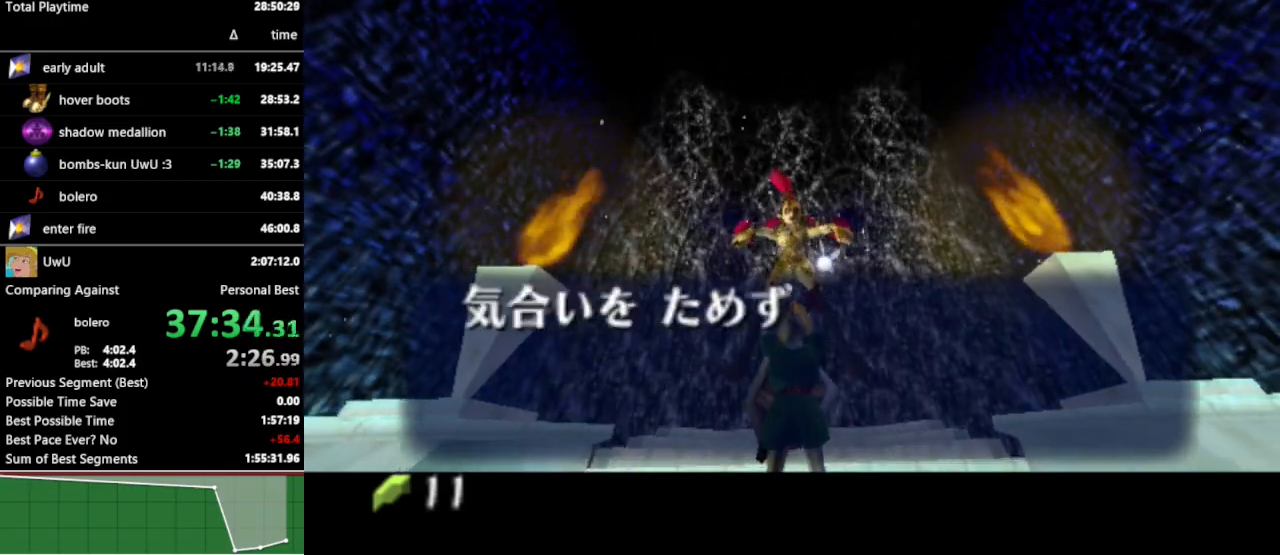
{"buttons": [], "left_stick": "center", "right_stick": "center", "events": []}
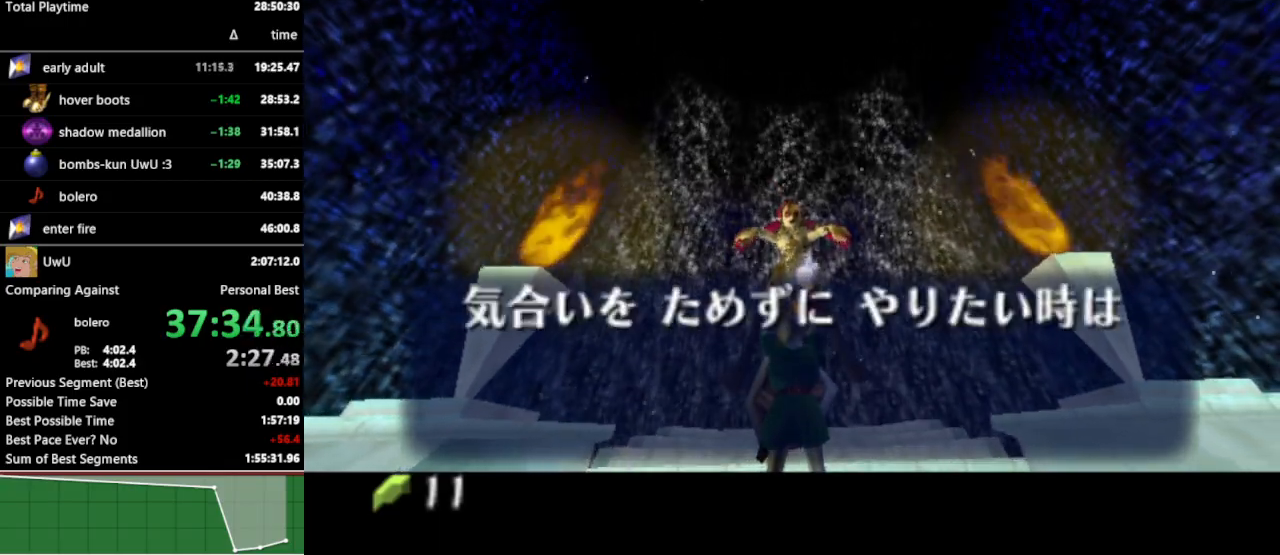
{"buttons": [], "left_stick": "center", "right_stick": "center", "events": []}
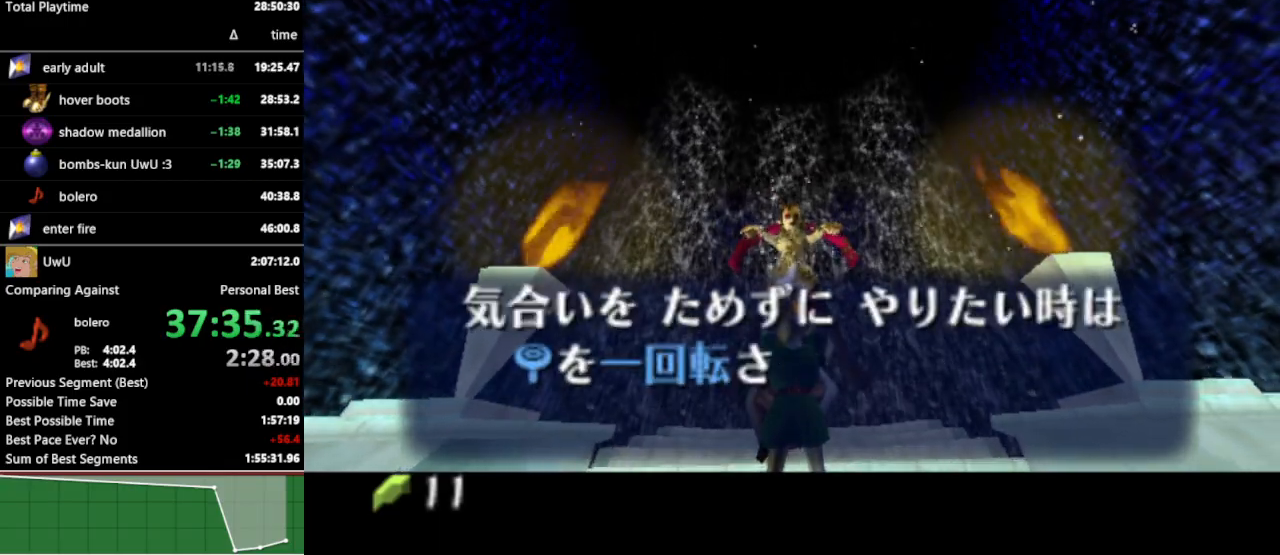
{"buttons": [], "left_stick": "center", "right_stick": "center", "events": []}
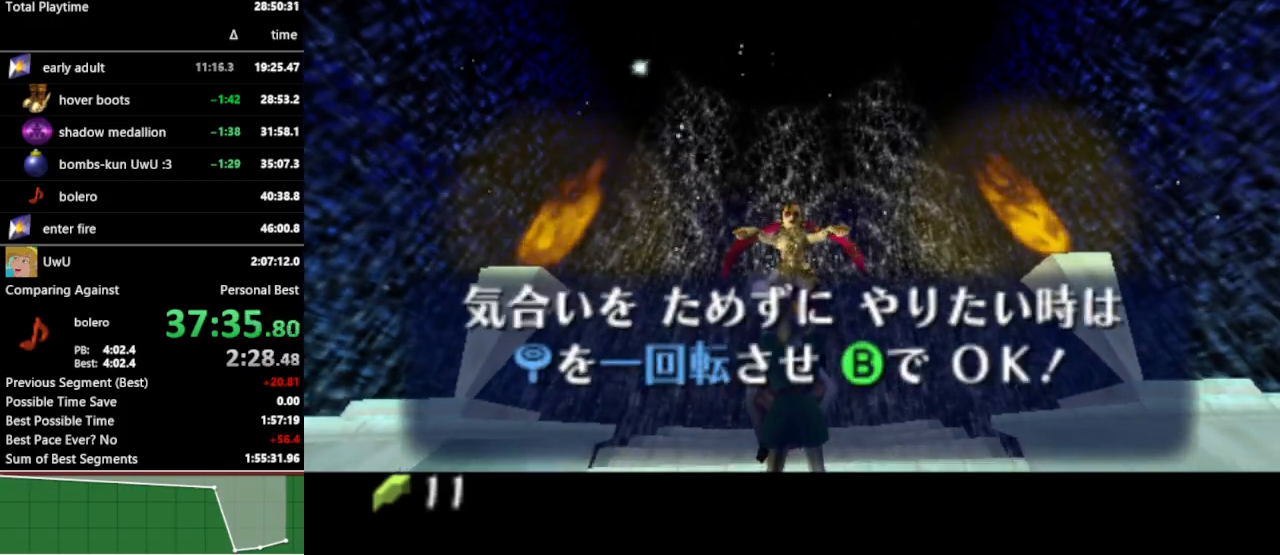
{"buttons": [], "left_stick": "center", "right_stick": "center", "events": [[133, "A", "down"], [133, "B", "down"], [167, "A", "up"], [200, "B", "up"], [267, "A", "down"], [267, "B", "down"], [300, "A", "up"], [433, "A", "down"], [433, "B", "up"], [467, "A", "up"]]}
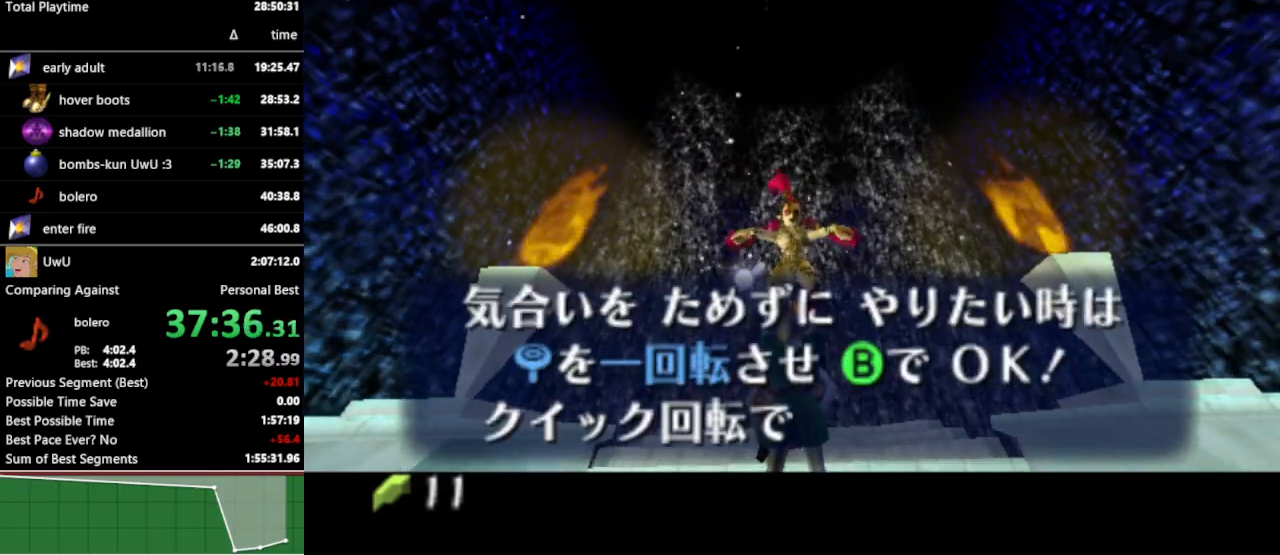
{"buttons": ["A"], "left_stick": "center", "right_stick": "center", "events": [[67, "A", "down"], [67, "B", "down"], [100, "A", "up"], [100, "B", "up"], [167, "A", "down"], [167, "B", "down"], [200, "A", "up"], [200, "B", "up"], [267, "A", "down"], [267, "B", "down"], [300, "A", "up"], [333, "B", "up"], [367, "A", "down"], [400, "B", "down"], [433, "A", "up"], [467, "B", "up"], [500, "A", "down"]]}
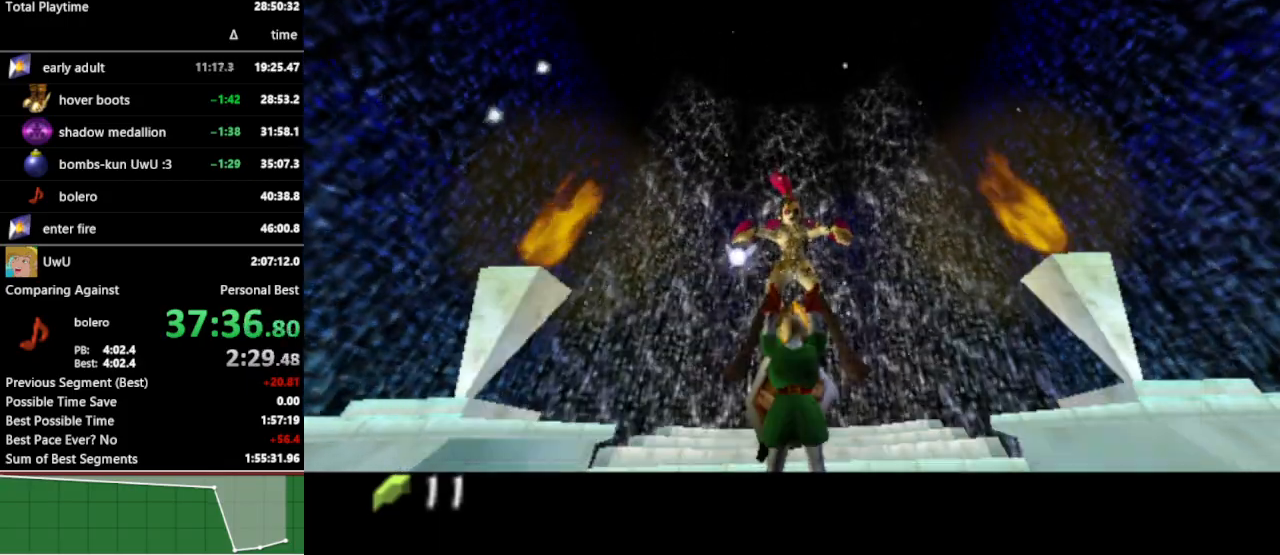
{"buttons": [], "left_stick": "center", "right_stick": "center", "events": [[33, "A", "up"], [67, "B", "down"], [100, "B", "up"]]}
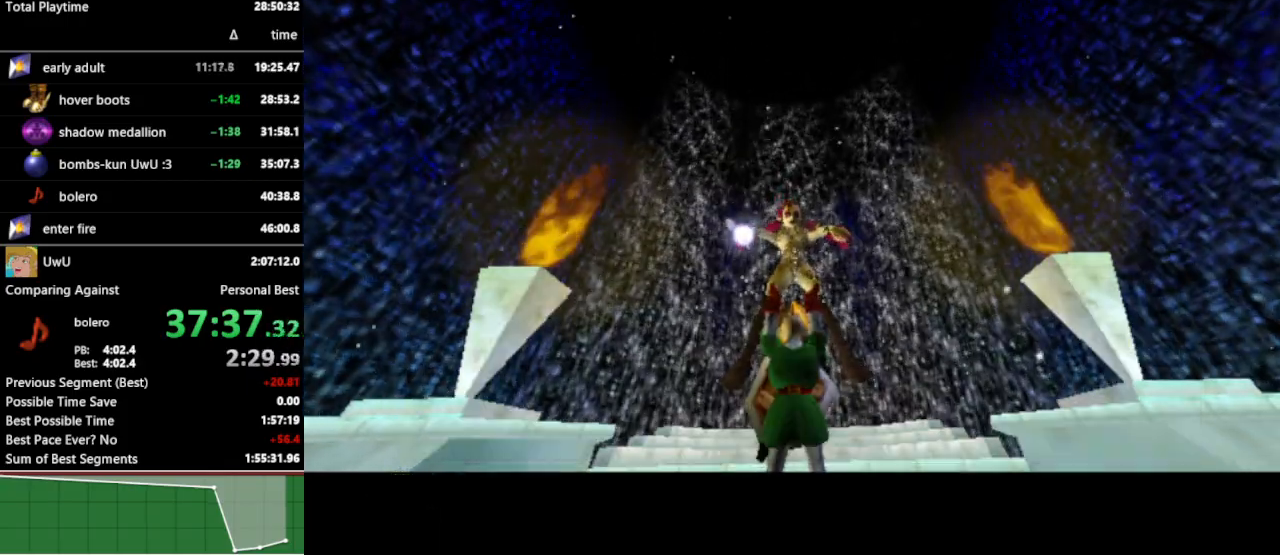
{"buttons": [], "left_stick": "center", "right_stick": "center", "events": []}
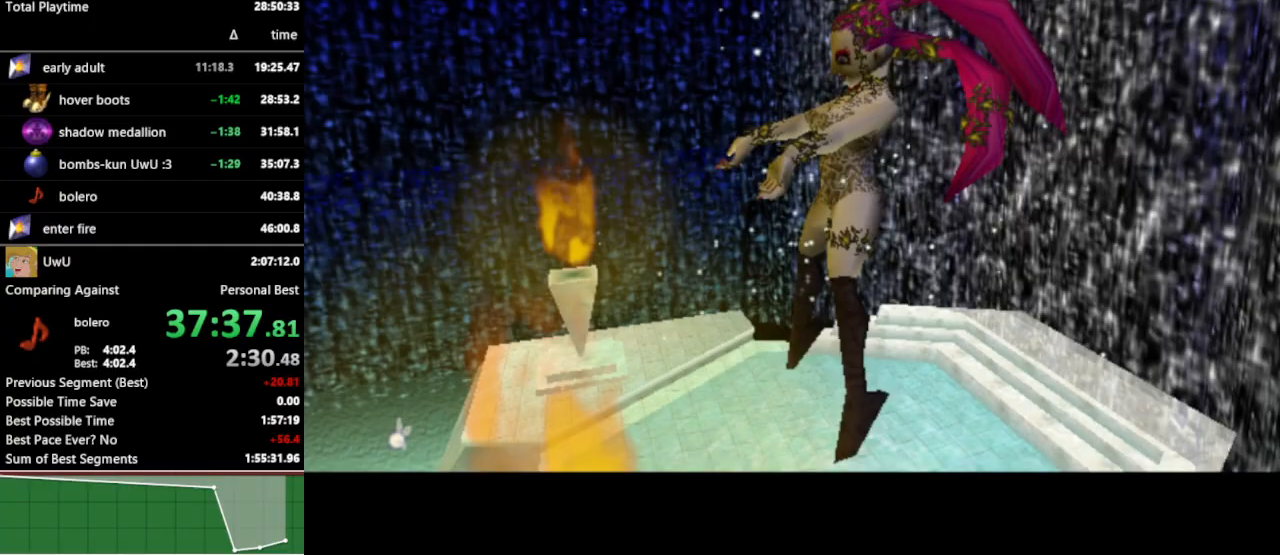
{"buttons": [], "left_stick": "center", "right_stick": "center", "events": []}
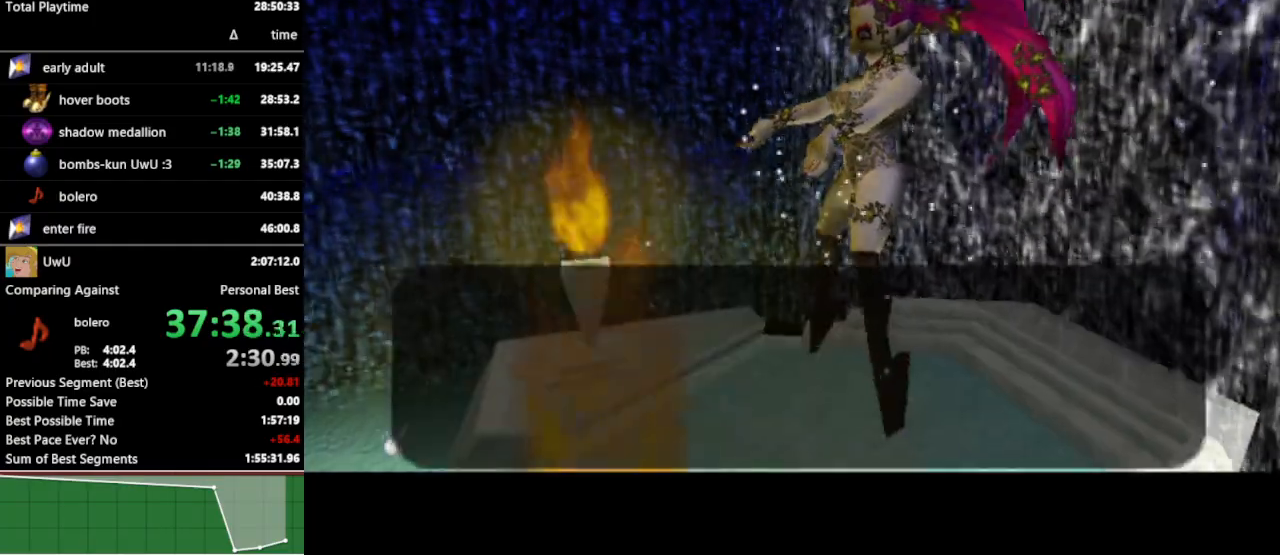
{"buttons": [], "left_stick": "center", "right_stick": "center", "events": []}
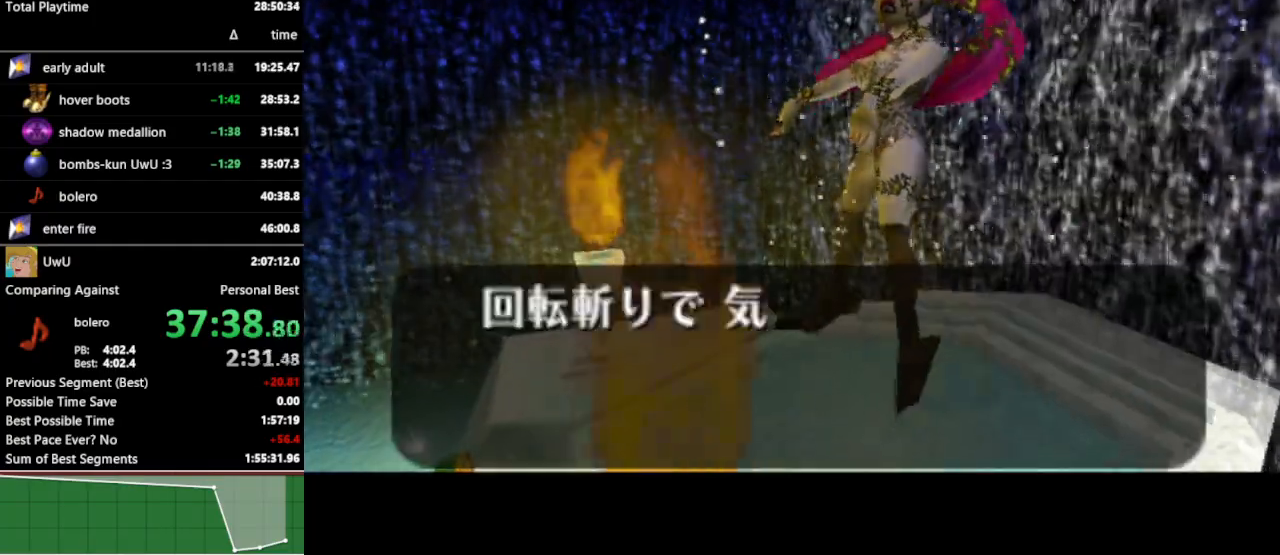
{"buttons": [], "left_stick": "center", "right_stick": "center", "events": []}
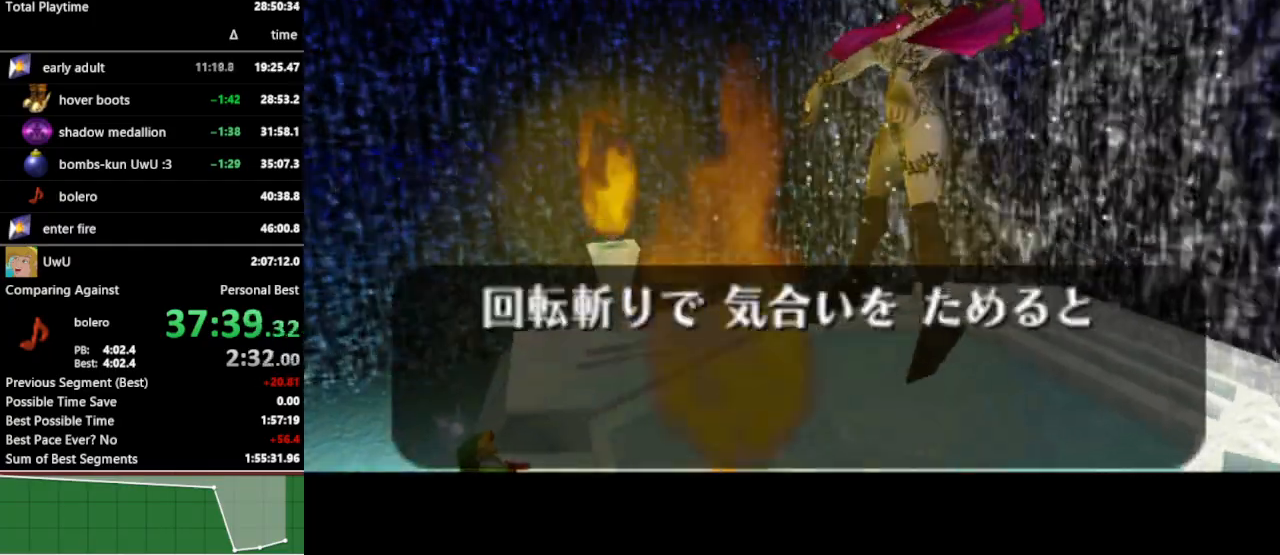
{"buttons": [], "left_stick": "center", "right_stick": "center", "events": []}
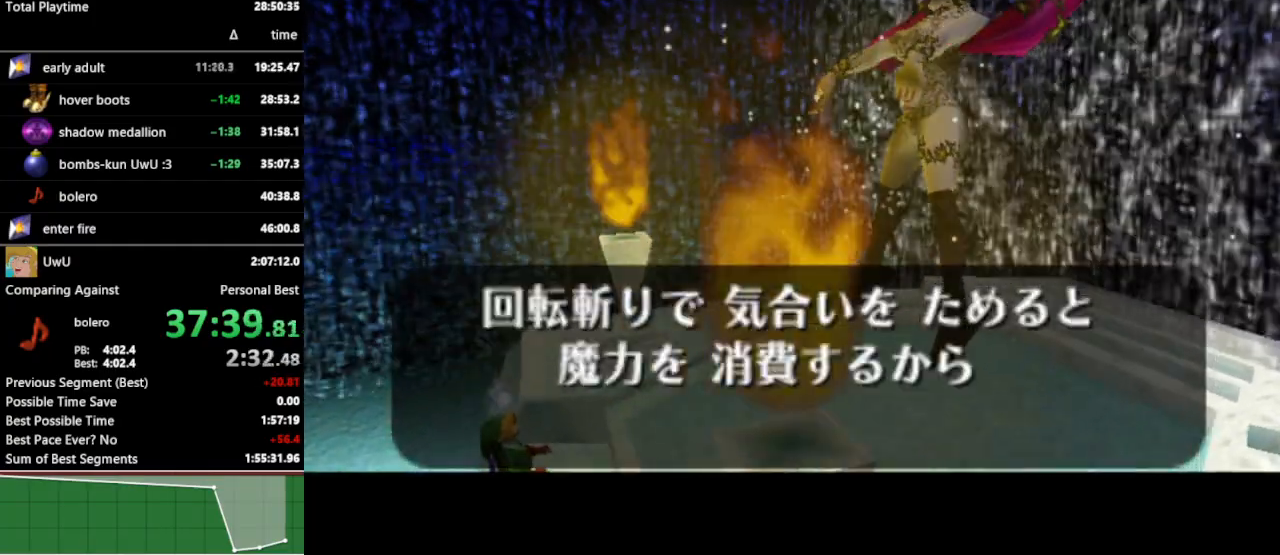
{"buttons": ["B"], "left_stick": "center", "right_stick": "center", "events": [[367, "A", "down"], [400, "B", "down"], [433, "A", "up"], [433, "B", "up"], [467, "A", "down"], [500, "A", "up"], [500, "B", "down"]]}
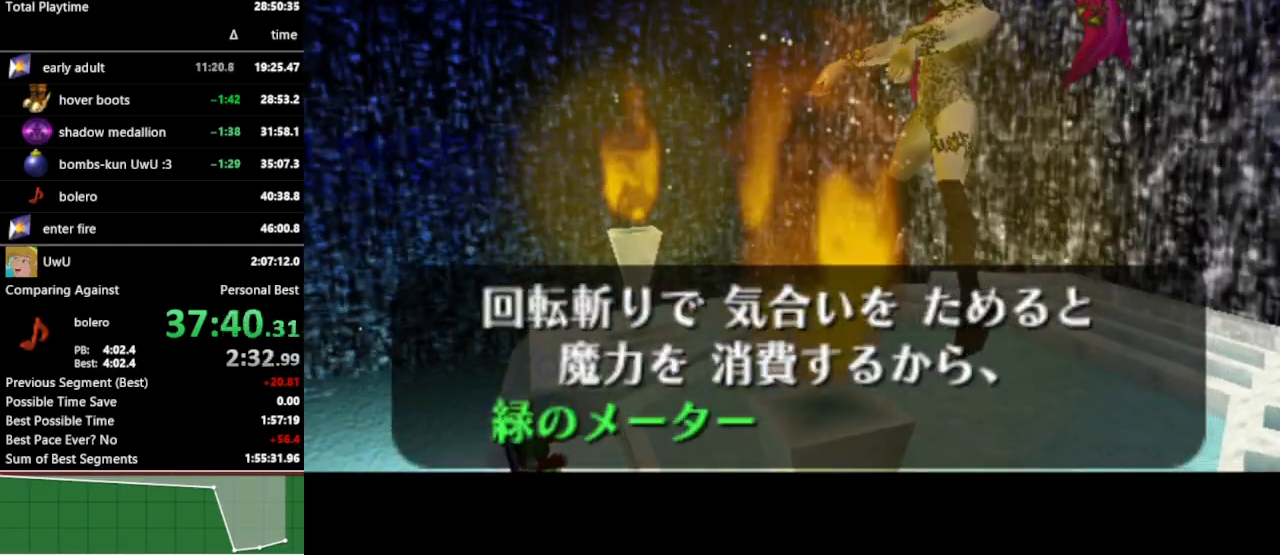
{"buttons": ["A", "B"], "left_stick": "center", "right_stick": "center", "events": [[67, "A", "down"], [67, "B", "up"], [100, "A", "up"], [100, "B", "down"], [167, "A", "down"], [167, "B", "up"], [200, "A", "up"], [200, "B", "down"], [267, "A", "down"], [267, "B", "up"], [300, "A", "up"], [333, "B", "down"], [367, "A", "down"], [367, "B", "up"], [433, "A", "up"], [433, "B", "down"], [467, "B", "up"], [500, "A", "down"], [500, "B", "down"]]}
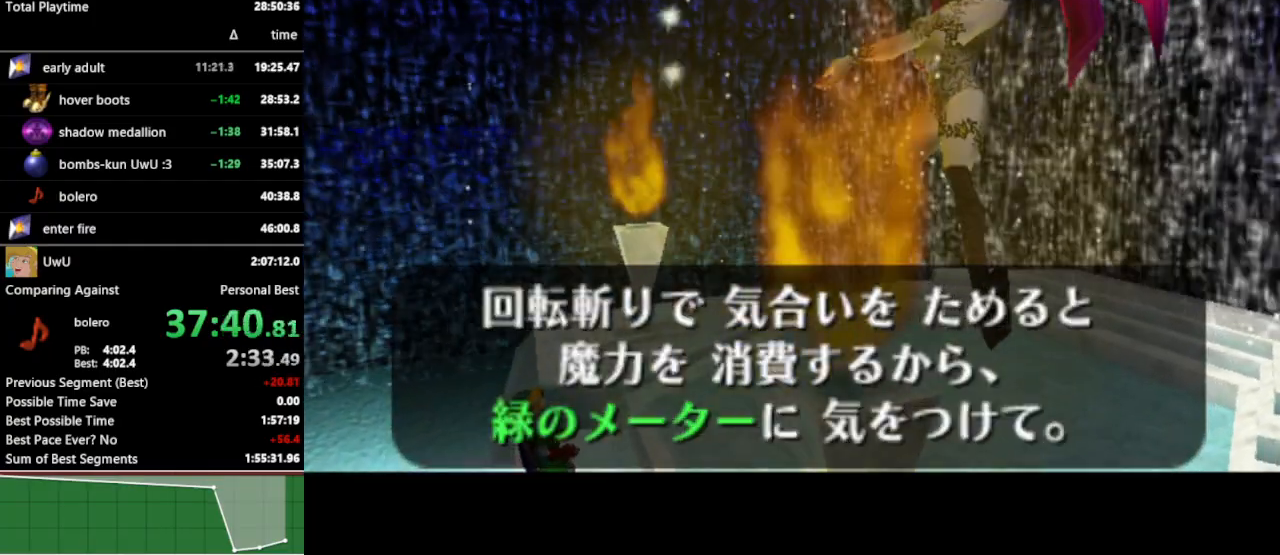
{"buttons": [], "left_stick": "center", "right_stick": "center", "events": [[33, "A", "up"], [100, "A", "down"], [100, "B", "up"], [167, "A", "up"]]}
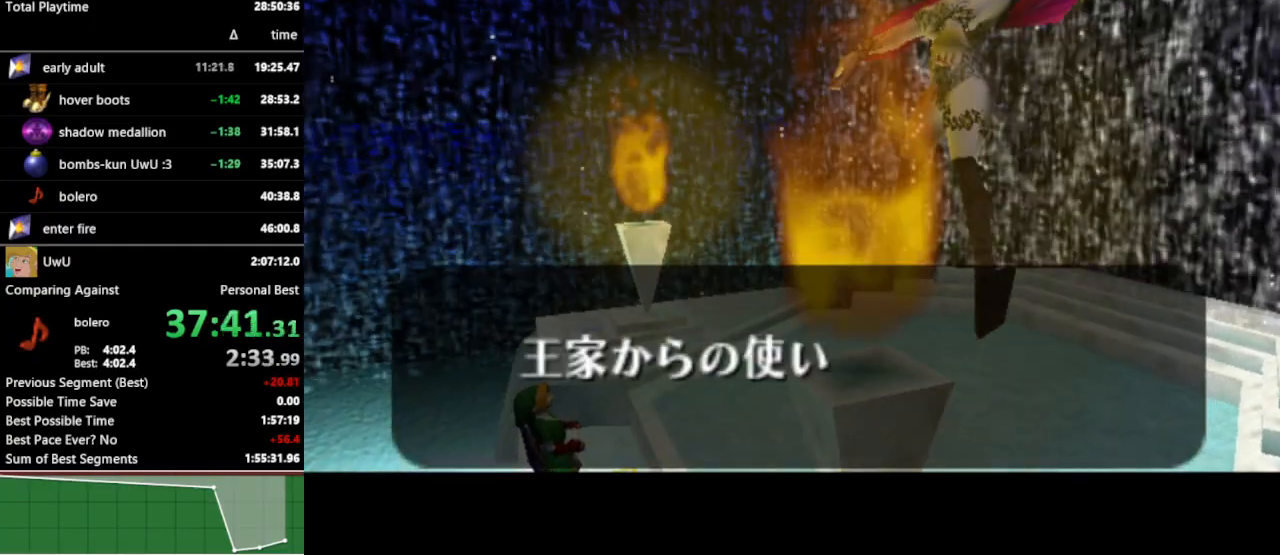
{"buttons": [], "left_stick": "center", "right_stick": "center", "events": [[200, "A", "down"], [233, "A", "up"], [233, "B", "down"], [267, "B", "up"], [333, "B", "down"], [367, "A", "down"], [367, "B", "up"], [433, "A", "up"]]}
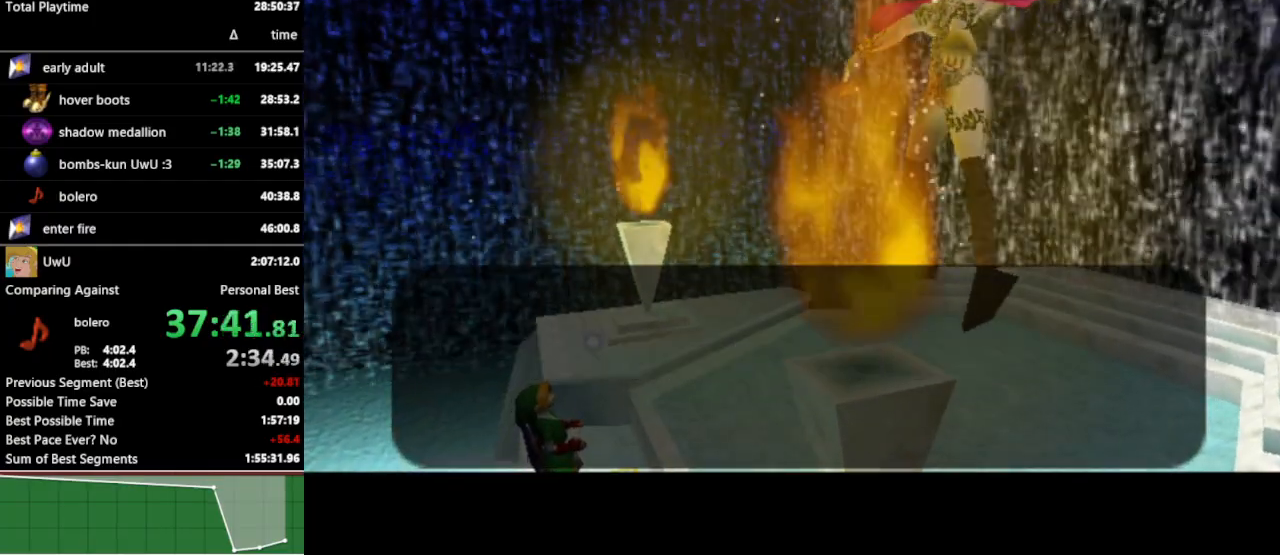
{"buttons": [], "left_stick": "center", "right_stick": "center", "events": []}
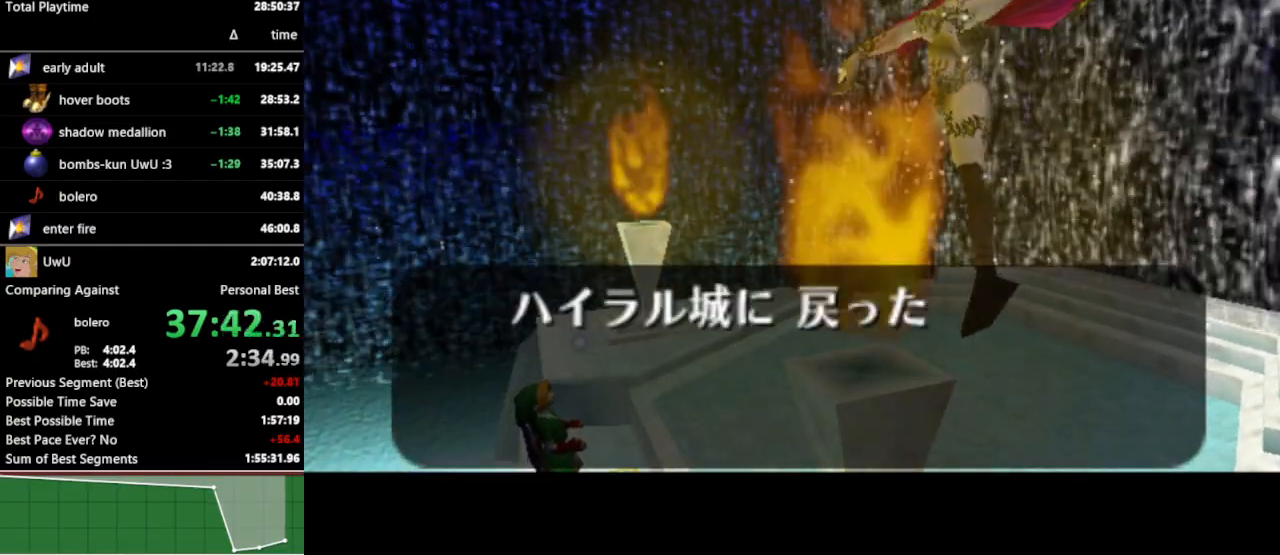
{"buttons": [], "left_stick": "center", "right_stick": "center", "events": []}
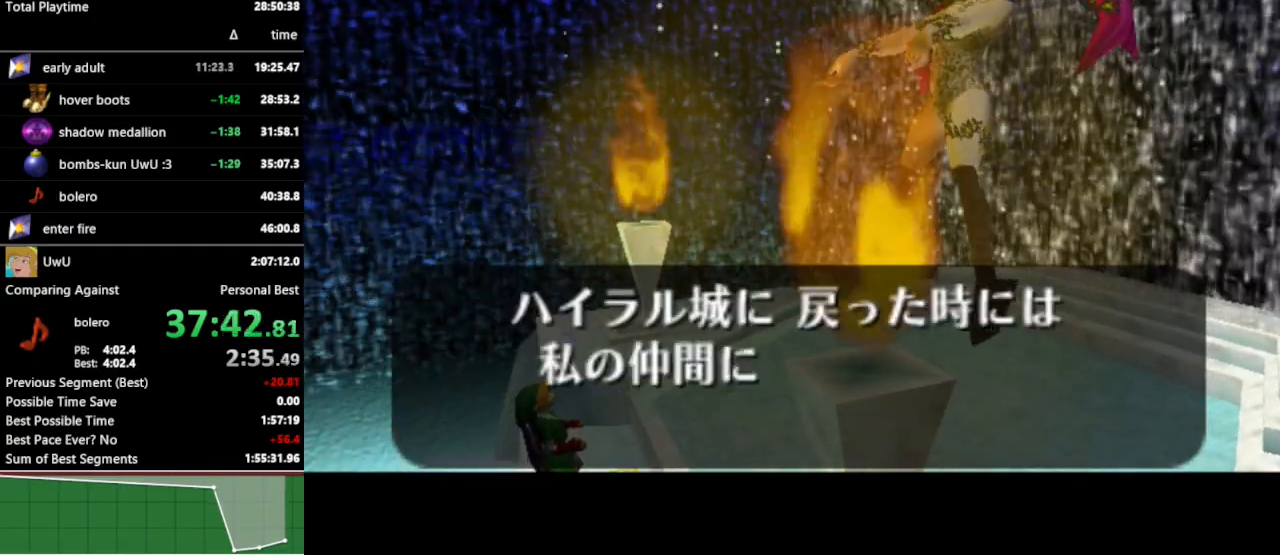
{"buttons": [], "left_stick": "center", "right_stick": "center", "events": []}
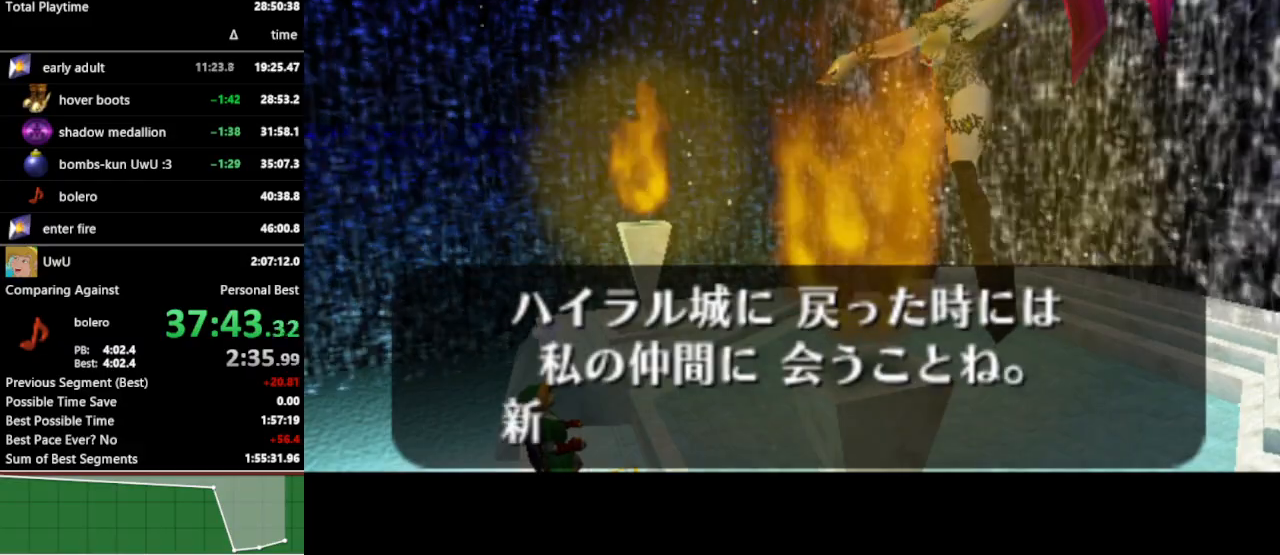
{"buttons": ["A"], "left_stick": "center", "right_stick": "center", "events": [[233, "A", "down"], [233, "B", "down"], [267, "A", "up"], [267, "B", "up"], [300, "A", "down"], [333, "A", "up"], [333, "B", "down"], [400, "A", "down"], [400, "B", "up"], [433, "A", "up"], [467, "B", "down"], [500, "A", "down"], [500, "B", "up"]]}
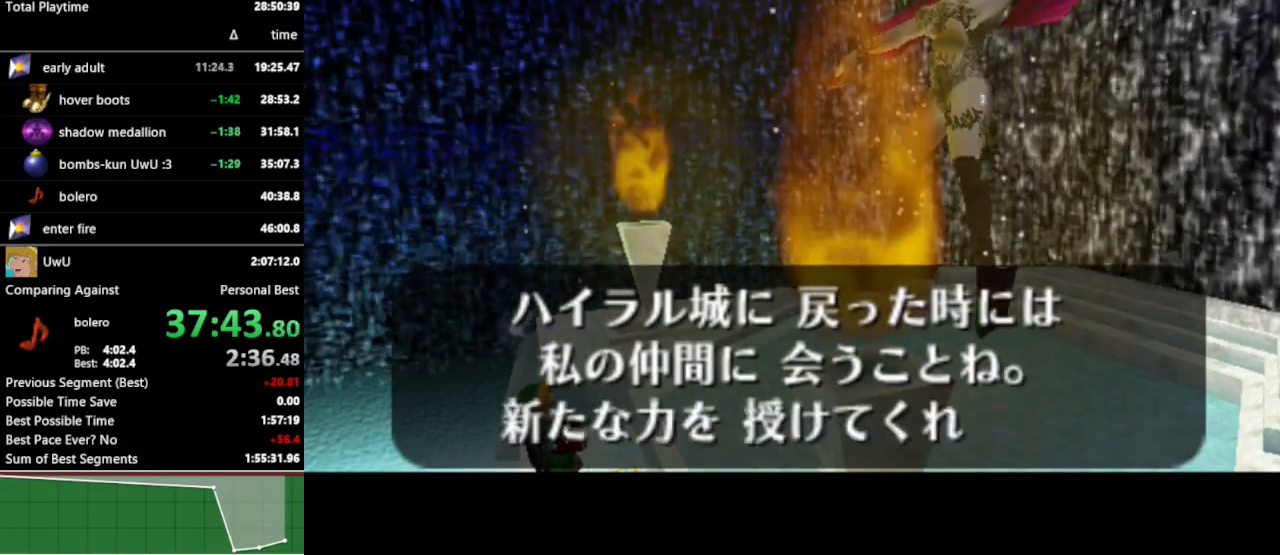
{"buttons": [], "left_stick": "center", "right_stick": "center", "events": [[33, "A", "up"], [67, "B", "down"], [100, "A", "down"], [100, "B", "up"], [167, "A", "up"], [167, "B", "down"], [200, "A", "down"], [200, "B", "up"], [267, "A", "up"]]}